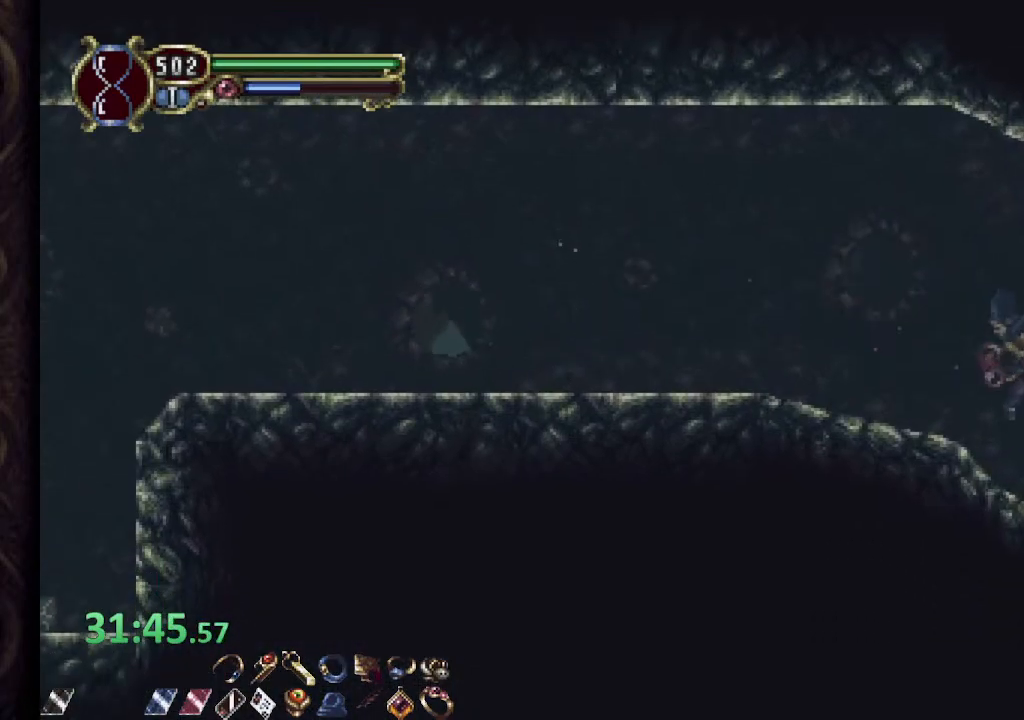
Gameplay with a controller (PlayStation layout); each line is a JSON object with the inputs held at the frame after it. "events" lists button and stick changes between this image and that frame as [ms after this image, input, new state], when the widget could be followed in between.
{"buttons": ["R1"], "left_stick": "right", "right_stick": "center", "events": []}
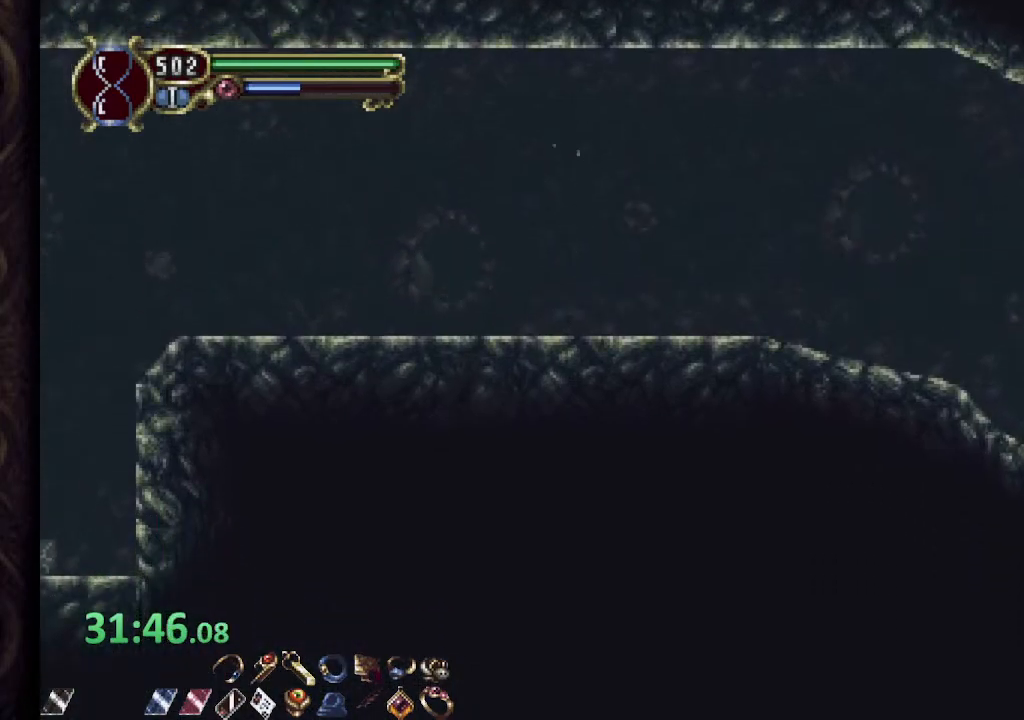
{"buttons": ["R1"], "left_stick": "right", "right_stick": "center", "events": []}
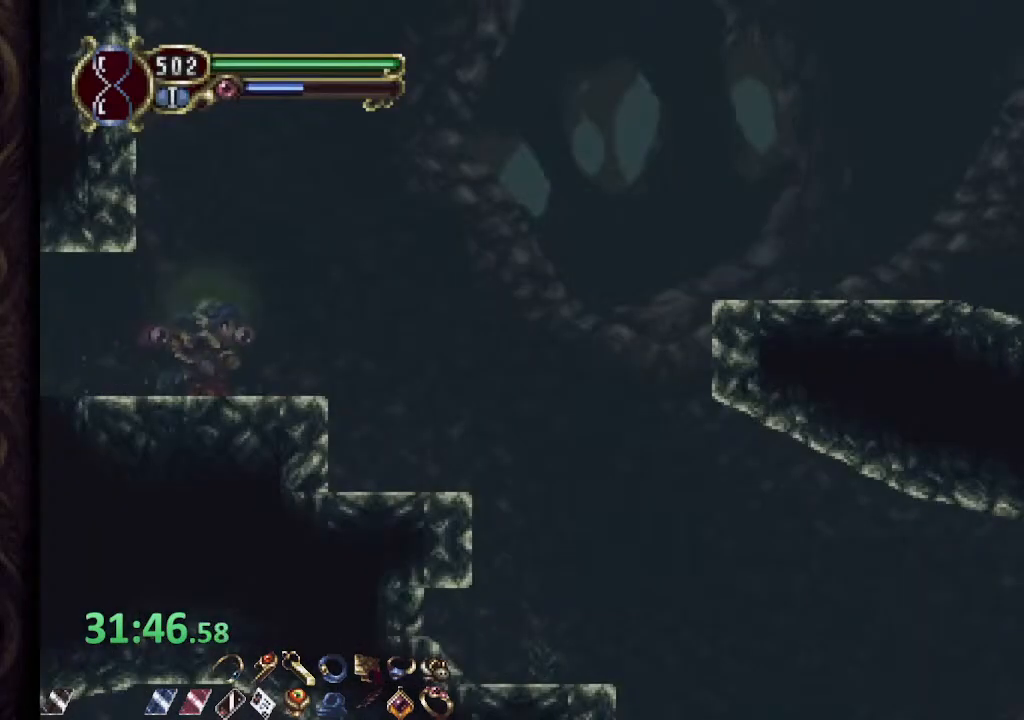
{"buttons": ["R1"], "left_stick": "right", "right_stick": "center", "events": []}
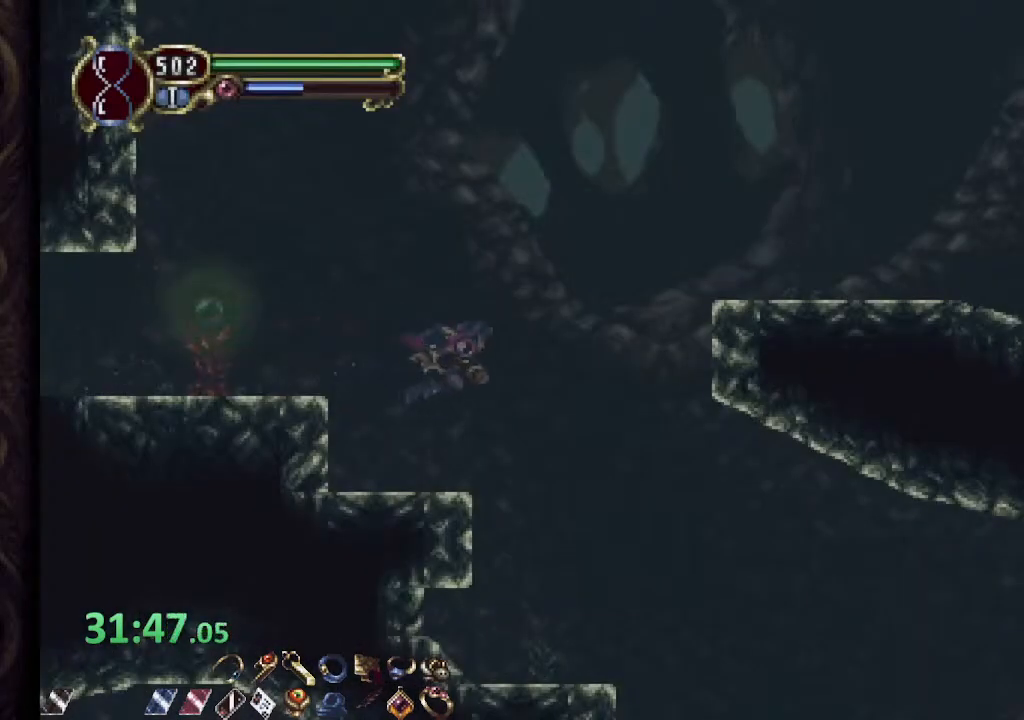
{"buttons": [], "left_stick": "center", "right_stick": "center", "events": [[350, "R1", "up"], [383, "left_stick", "center"]]}
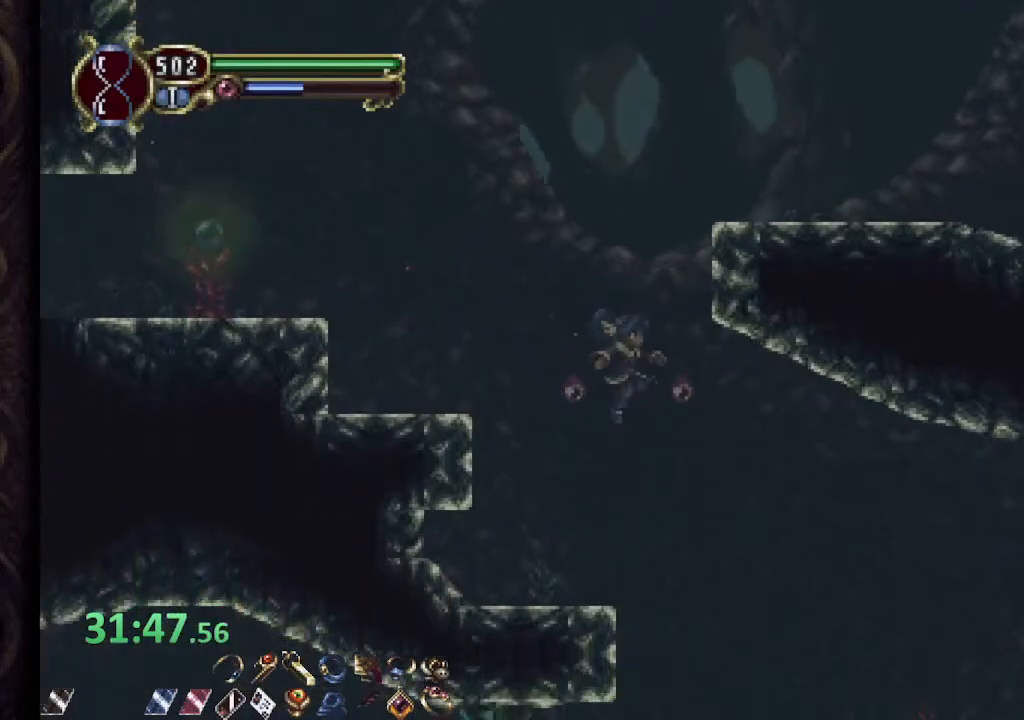
{"buttons": [], "left_stick": "right", "right_stick": "center", "events": [[100, "left_stick", "right"], [317, "SQUARE", "down"], [383, "SQUARE", "up"]]}
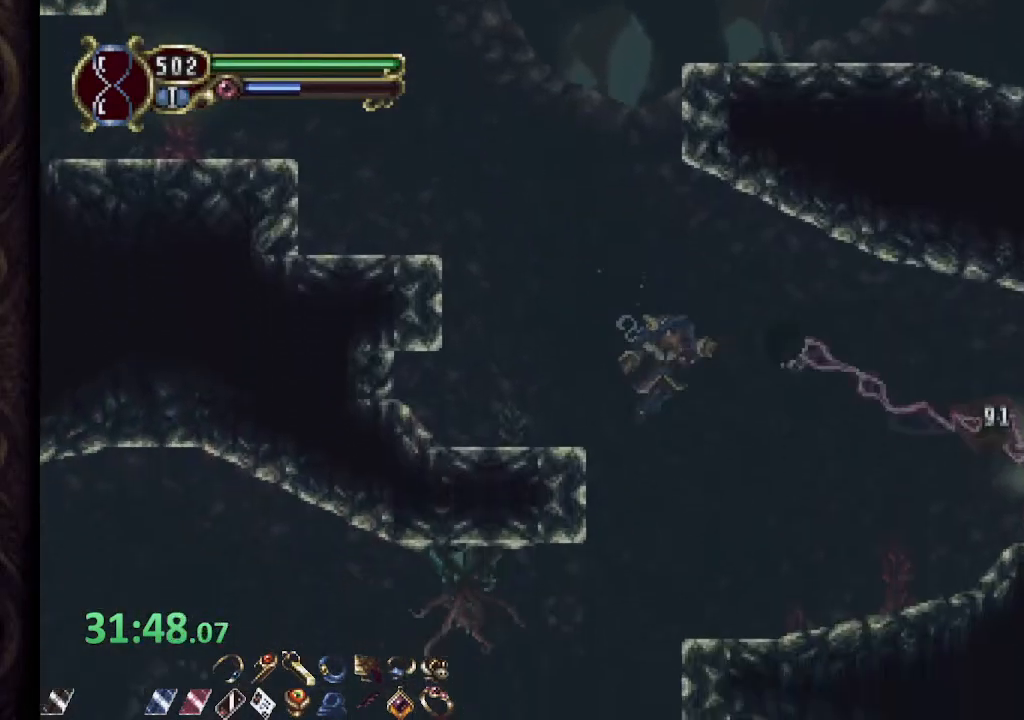
{"buttons": [], "left_stick": "center", "right_stick": "center", "events": [[350, "left_stick", "left"], [400, "SQUARE", "down"], [450, "SQUARE", "up"], [450, "left_stick", "center"]]}
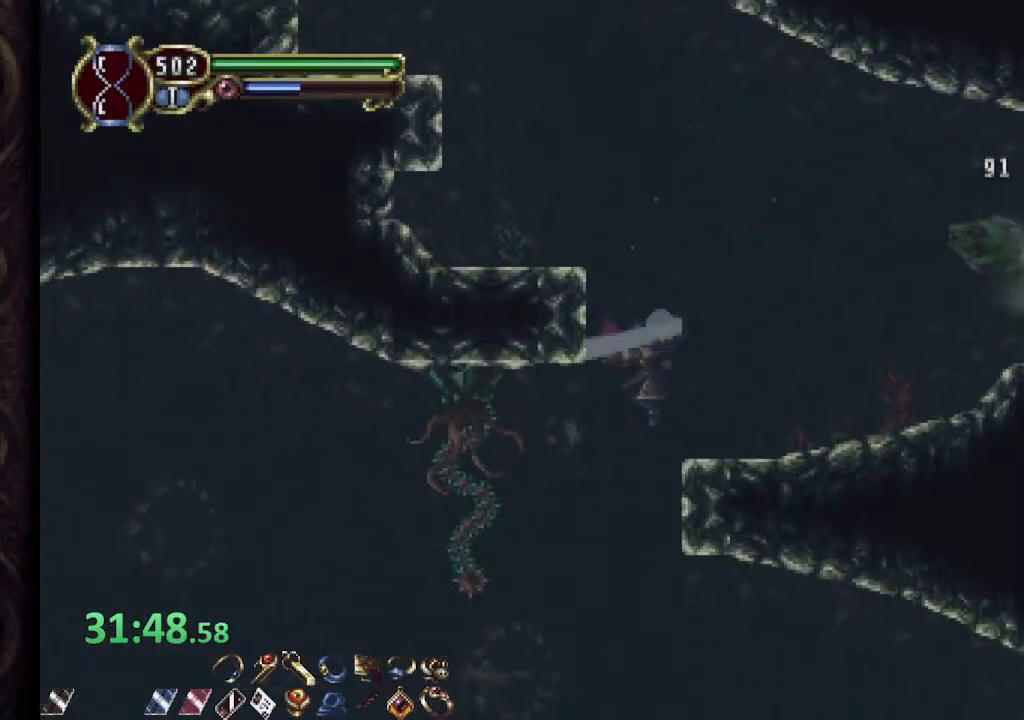
{"buttons": [], "left_stick": "up-left", "right_stick": "center", "events": [[317, "left_stick", "left"], [433, "left_stick", "up-left"]]}
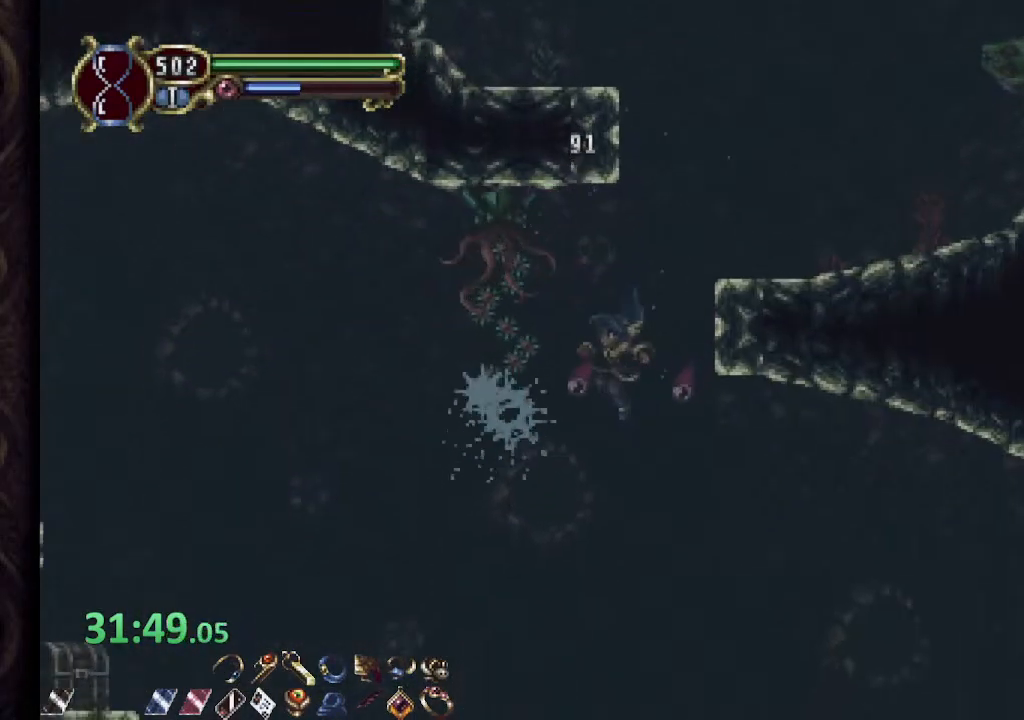
{"buttons": [], "left_stick": "up-left", "right_stick": "center", "events": [[133, "R1", "down"], [350, "R1", "up"]]}
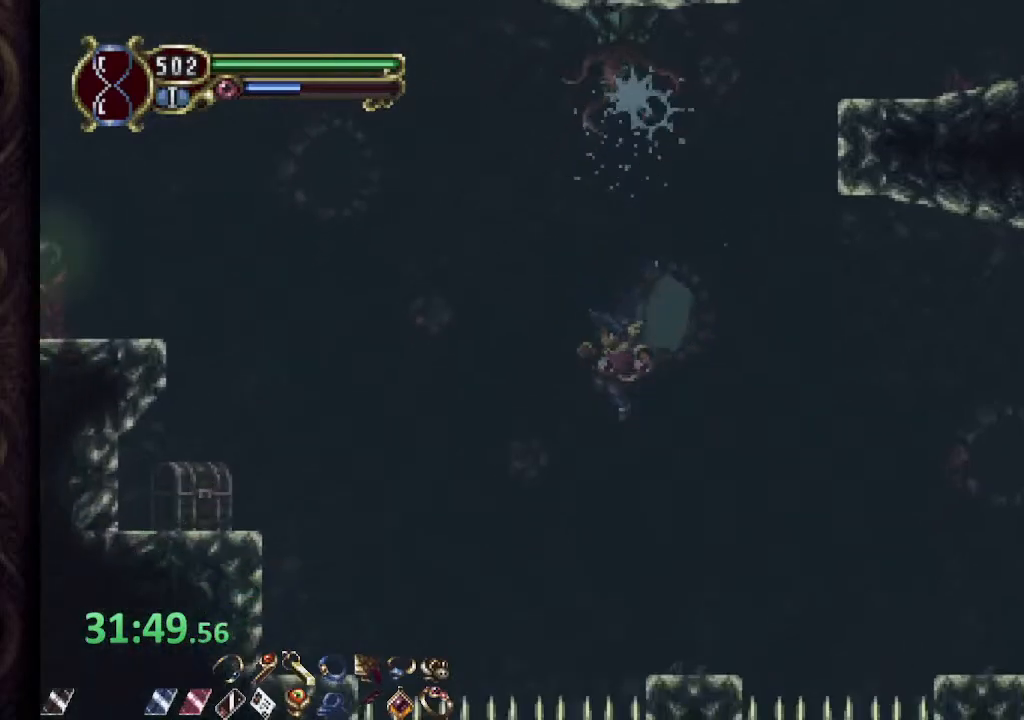
{"buttons": [], "left_stick": "up-left", "right_stick": "center", "events": []}
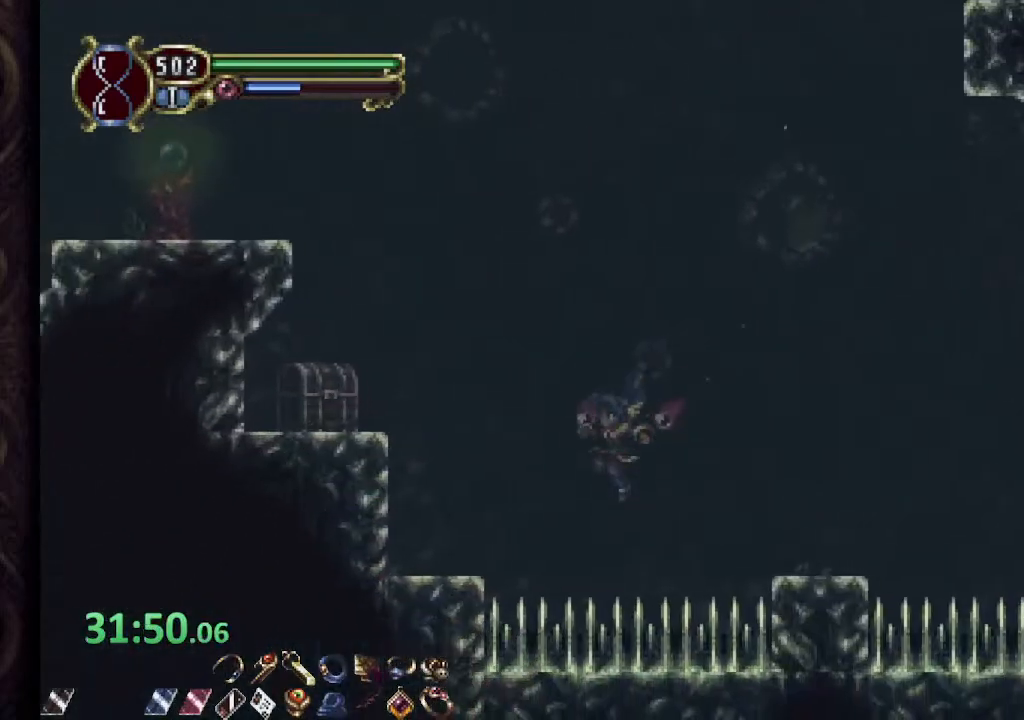
{"buttons": [], "left_stick": "left", "right_stick": "center", "events": [[67, "CROSS", "down"], [350, "CROSS", "up"], [500, "left_stick", "left"]]}
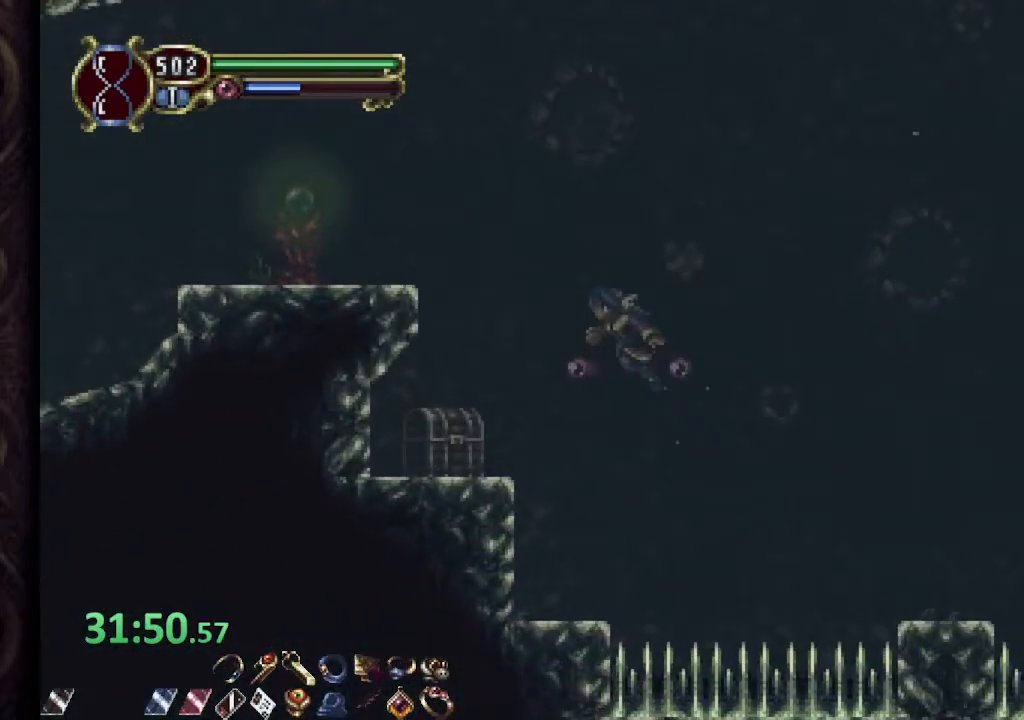
{"buttons": [], "left_stick": "left", "right_stick": "center", "events": []}
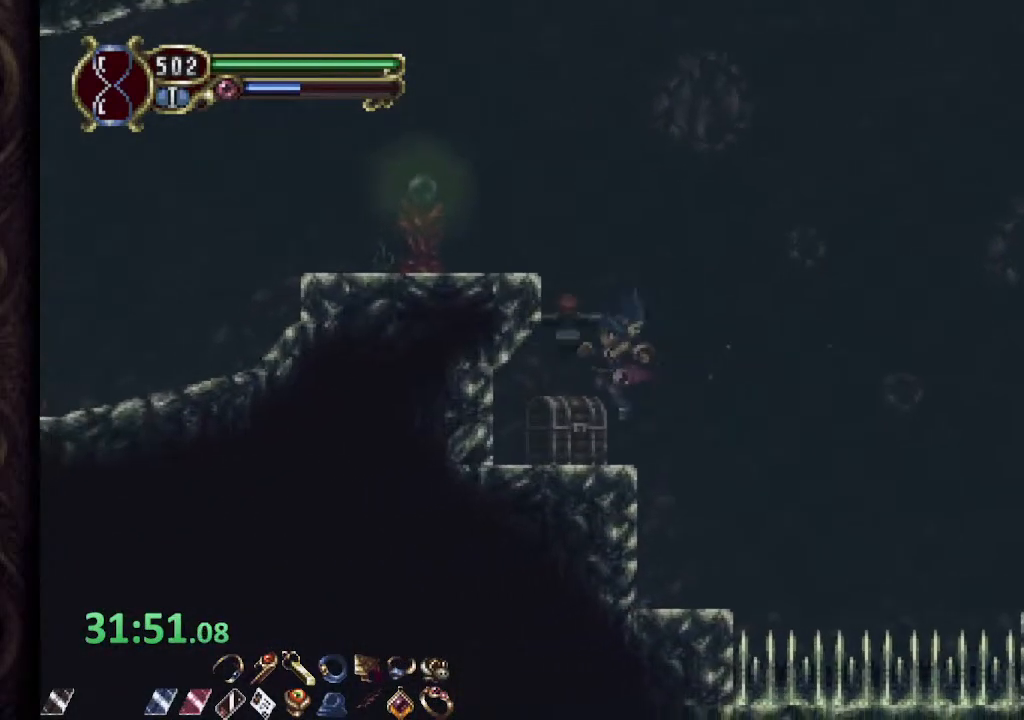
{"buttons": [], "left_stick": "up-left", "right_stick": "center", "events": [[33, "left_stick", "up-left"], [67, "CROSS", "down"], [433, "CROSS", "up"]]}
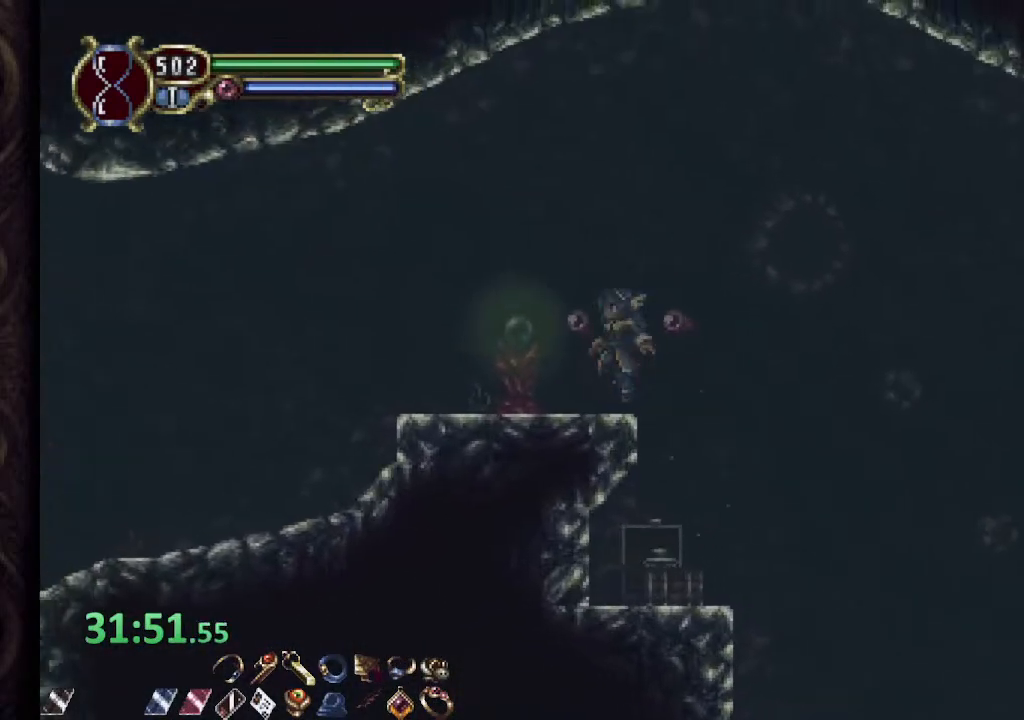
{"buttons": [], "left_stick": "up-left", "right_stick": "center", "events": [[67, "SQUARE", "down"], [150, "SQUARE", "up"]]}
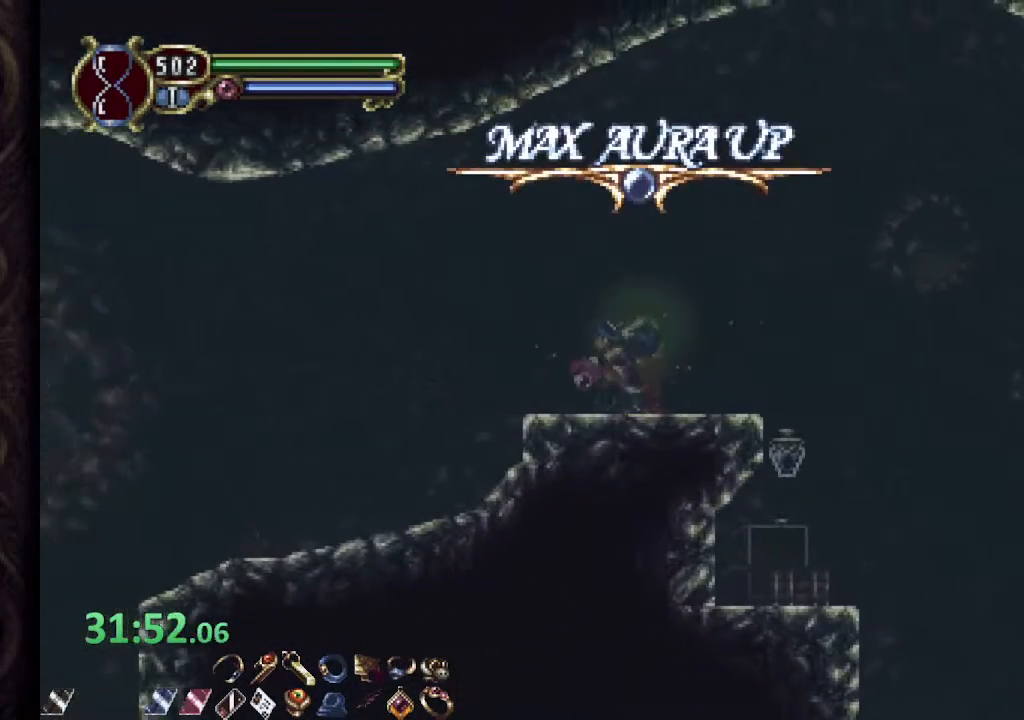
{"buttons": ["R1"], "left_stick": "up-left", "right_stick": "center", "events": [[217, "SQUARE", "down"], [317, "SQUARE", "up"], [383, "R1", "down"]]}
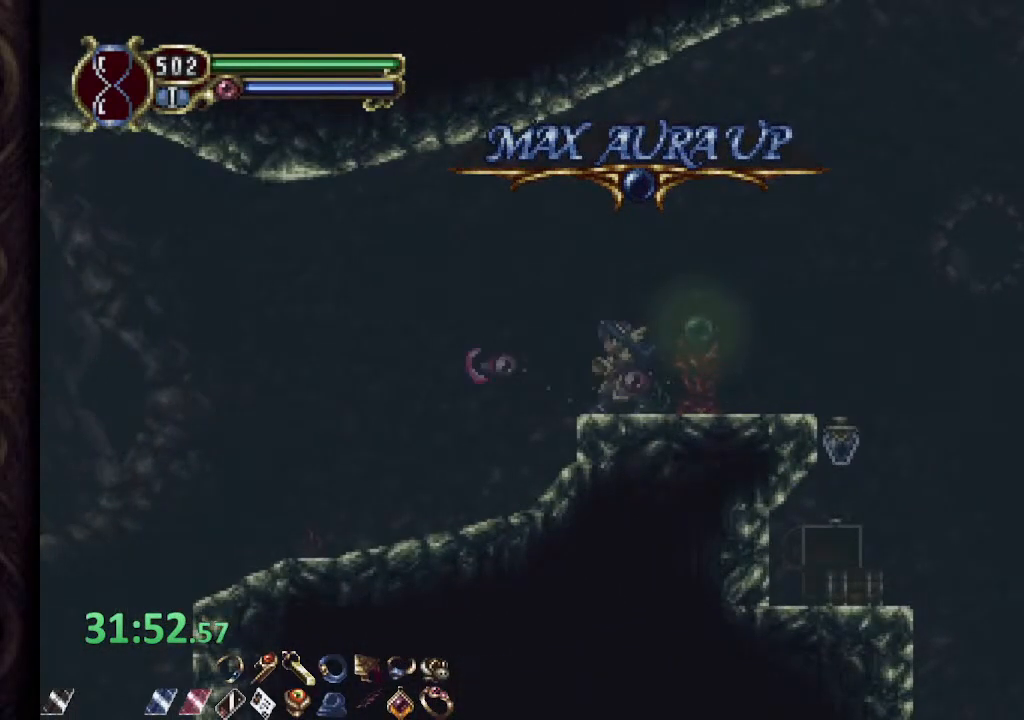
{"buttons": ["R1"], "left_stick": "up-left", "right_stick": "center", "events": []}
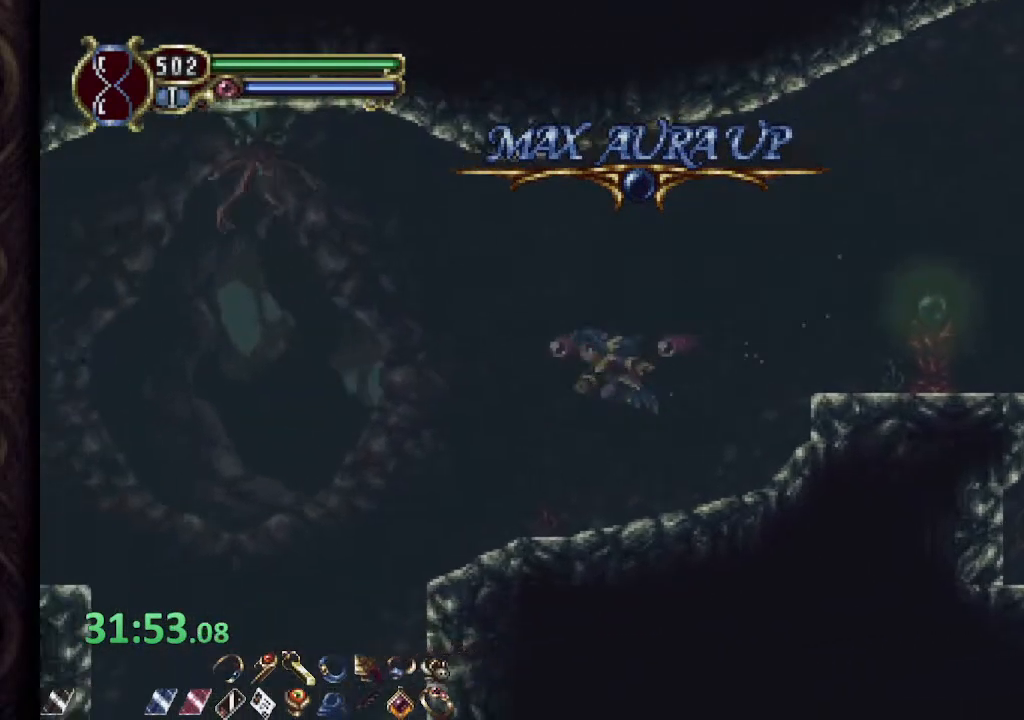
{"buttons": ["R1"], "left_stick": "center", "right_stick": "center", "events": [[350, "left_stick", "center"]]}
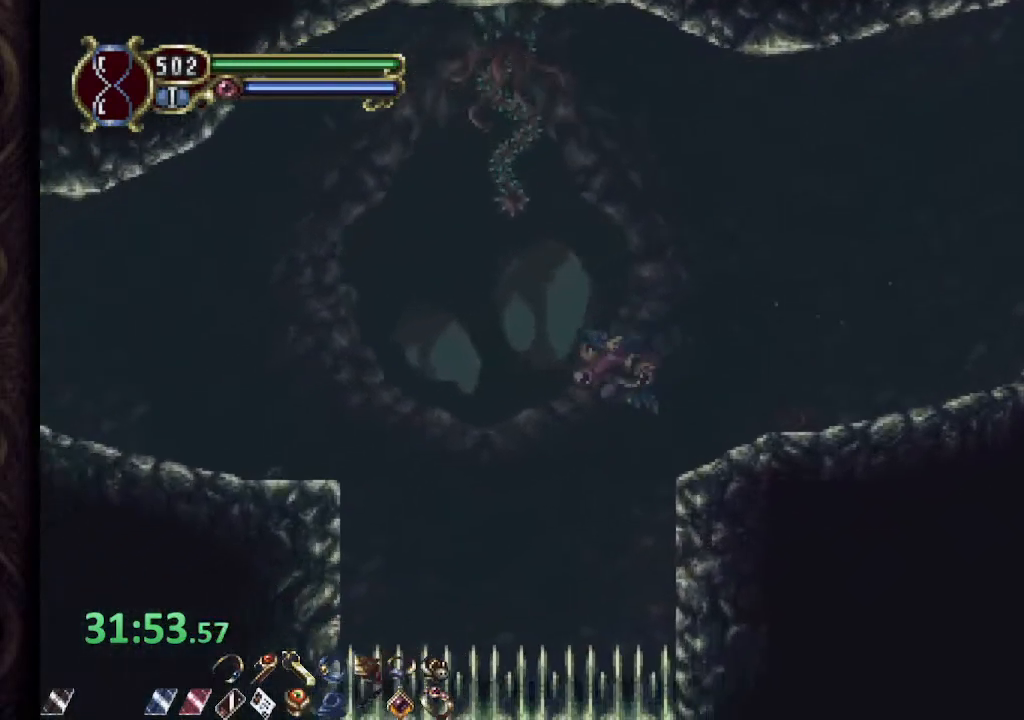
{"buttons": ["R1"], "left_stick": "center", "right_stick": "center", "events": [[167, "CROSS", "down"], [200, "CROSS", "up"]]}
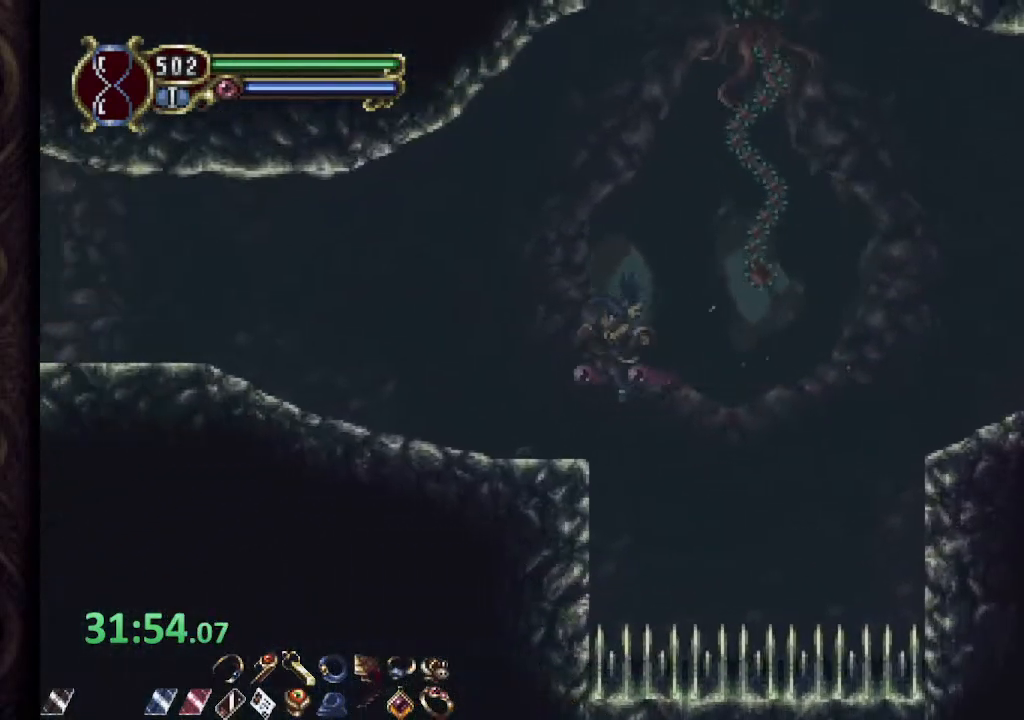
{"buttons": ["R1"], "left_stick": "center", "right_stick": "center", "events": [[17, "CROSS", "down"], [50, "CROSS", "up"], [367, "CROSS", "down"], [400, "CROSS", "up"]]}
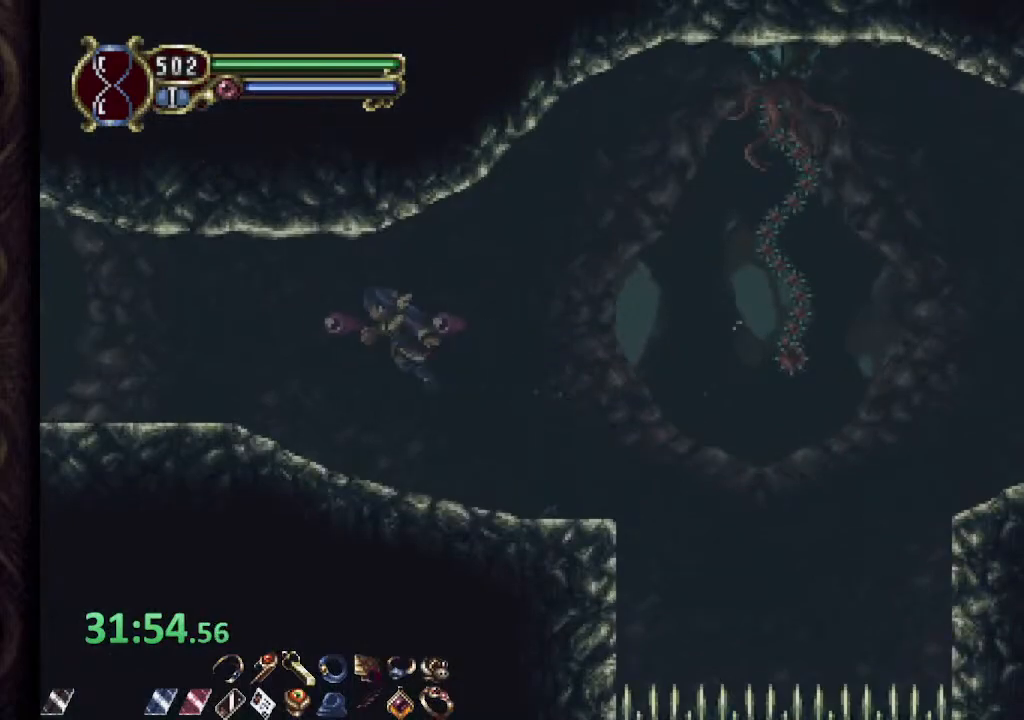
{"buttons": ["R1"], "left_stick": "center", "right_stick": "center", "events": [[283, "CROSS", "down"], [333, "CROSS", "up"]]}
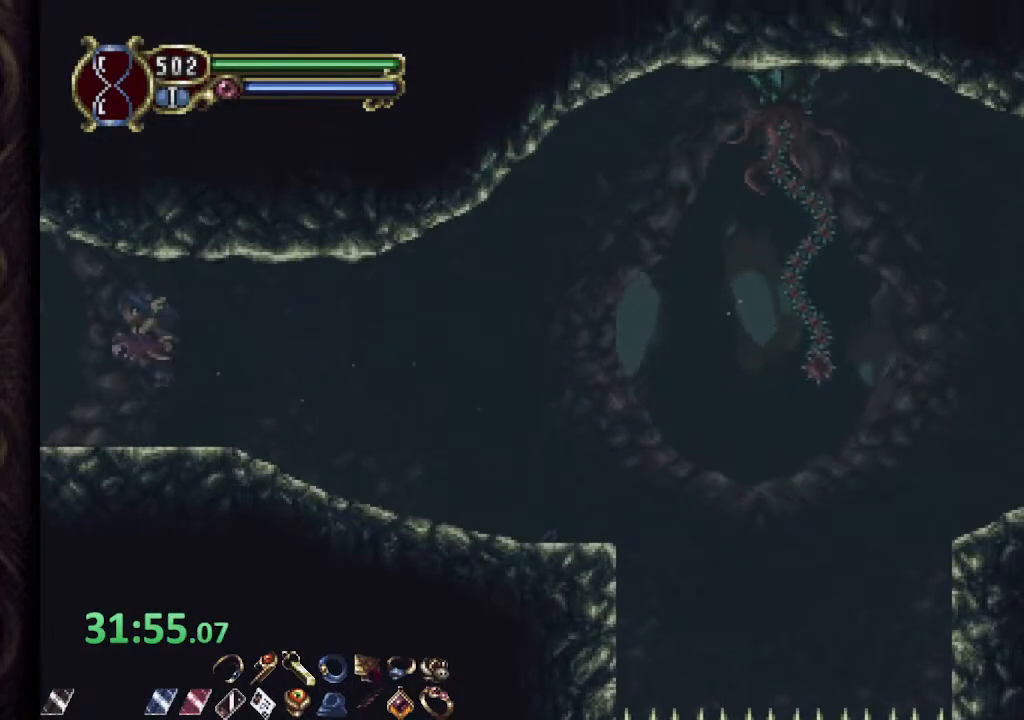
{"buttons": ["R1"], "left_stick": "center", "right_stick": "center", "events": [[83, "CROSS", "down"], [100, "CROSS", "up"]]}
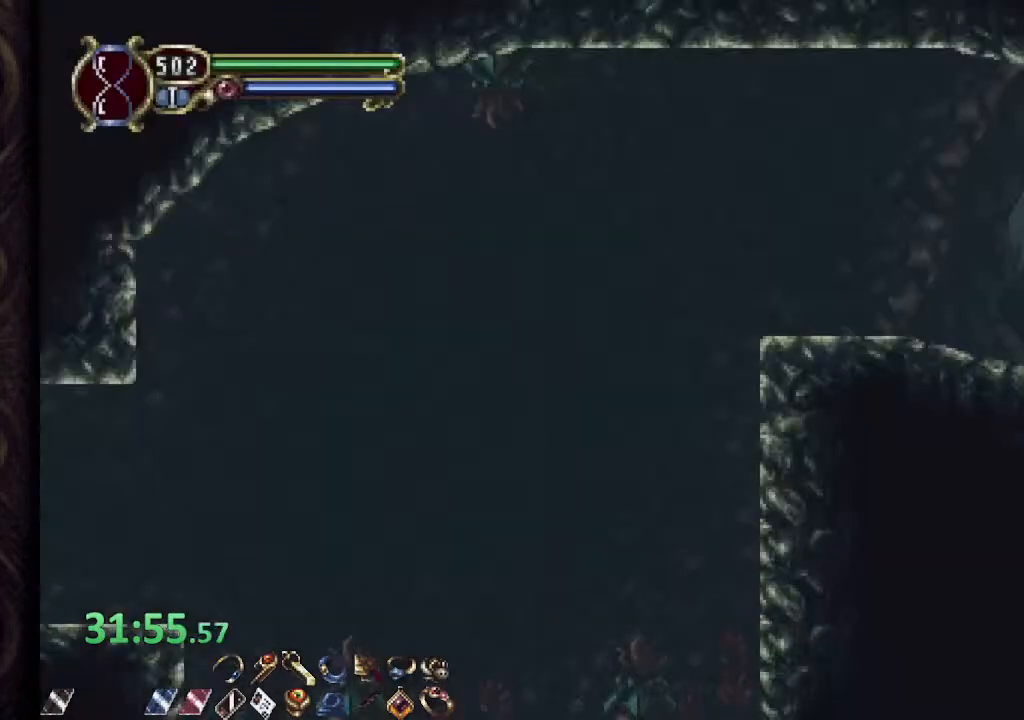
{"buttons": ["R1"], "left_stick": "center", "right_stick": "center", "events": [[267, "CROSS", "down"], [283, "CROSS", "up"]]}
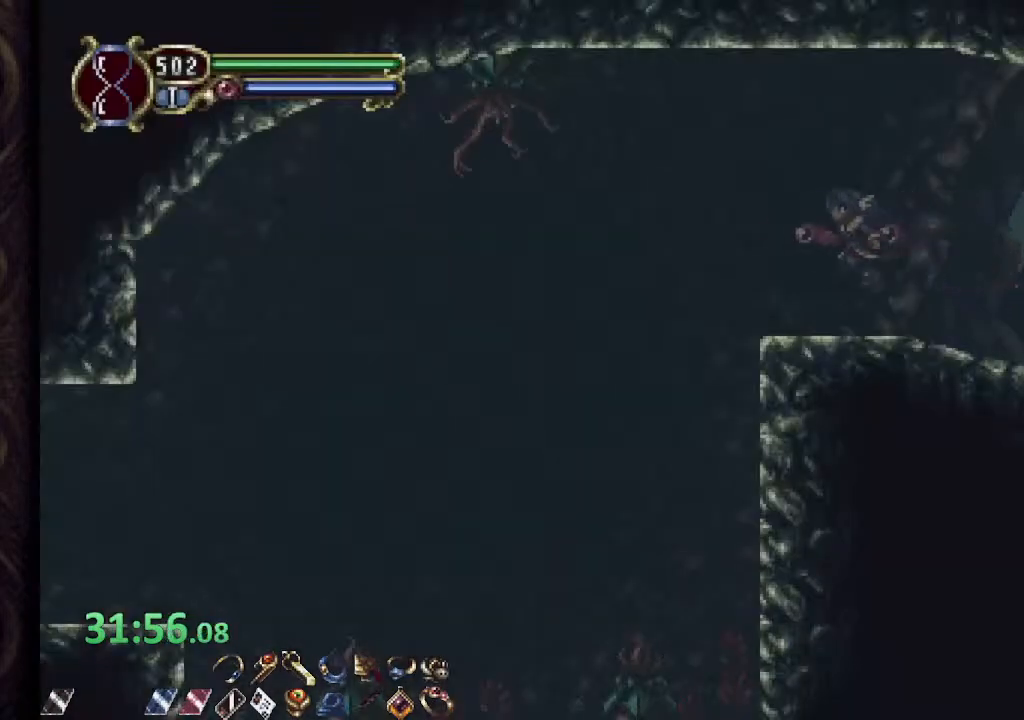
{"buttons": ["R1"], "left_stick": "center", "right_stick": "center", "events": []}
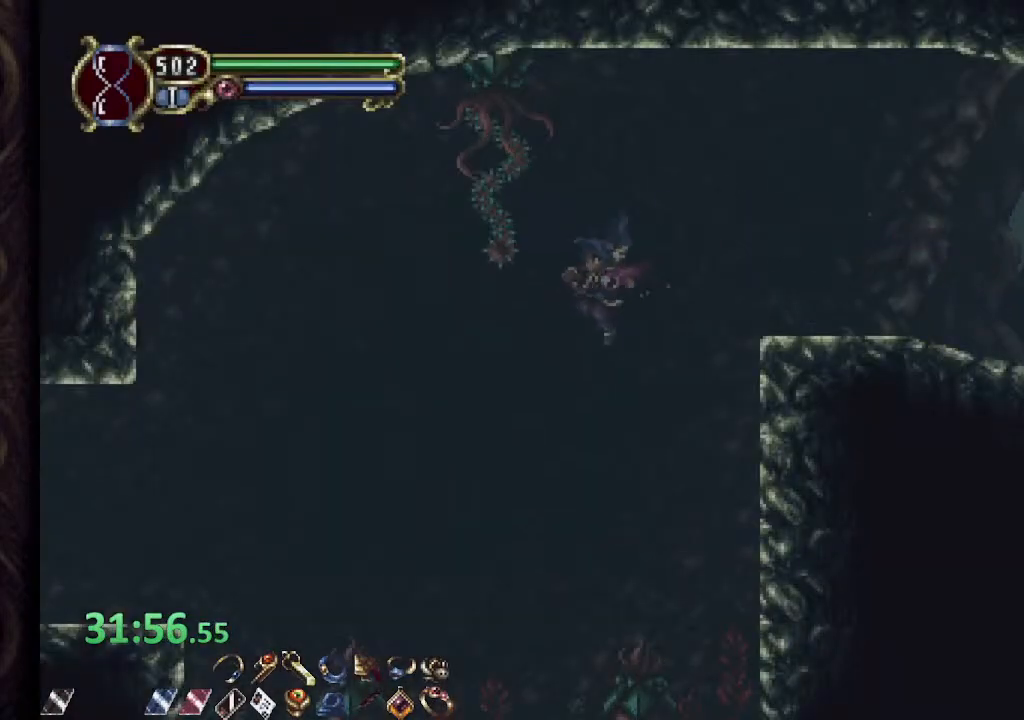
{"buttons": ["R1"], "left_stick": "center", "right_stick": "center", "events": []}
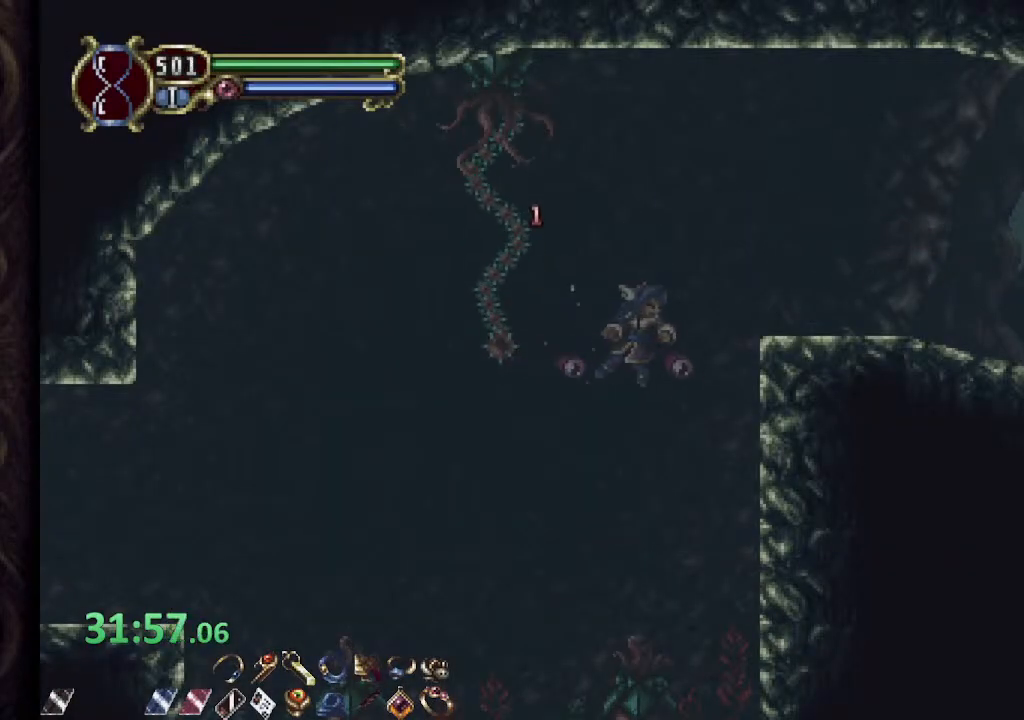
{"buttons": ["R1"], "left_stick": "left", "right_stick": "center", "events": [[200, "left_stick", "left"]]}
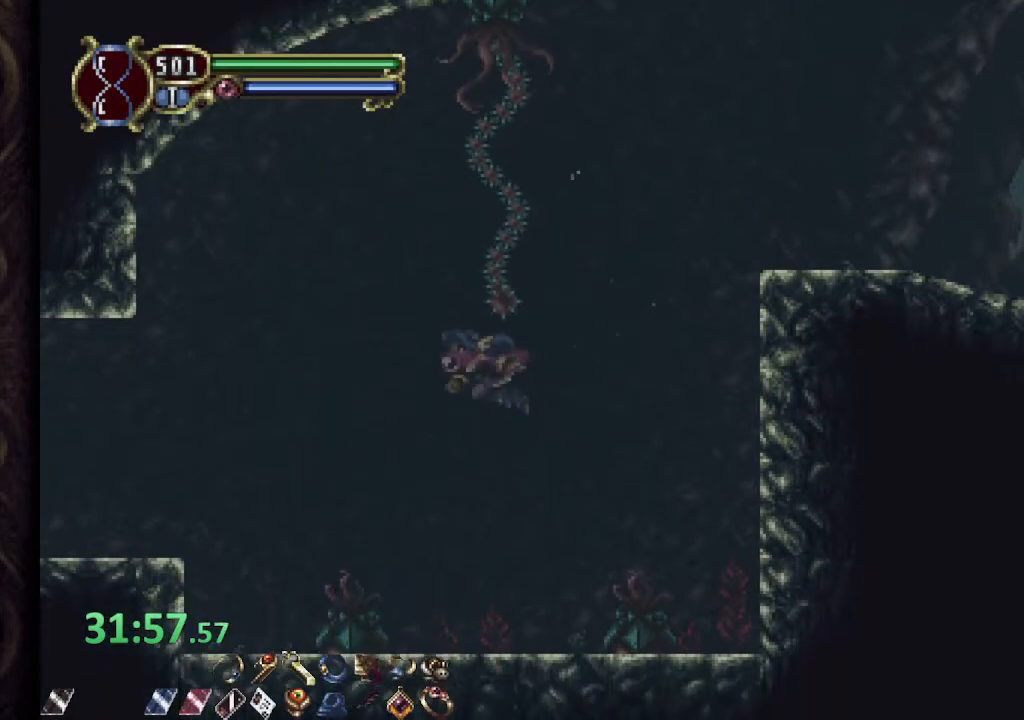
{"buttons": ["R1"], "left_stick": "left", "right_stick": "center", "events": [[167, "CROSS", "down"], [267, "CROSS", "up"]]}
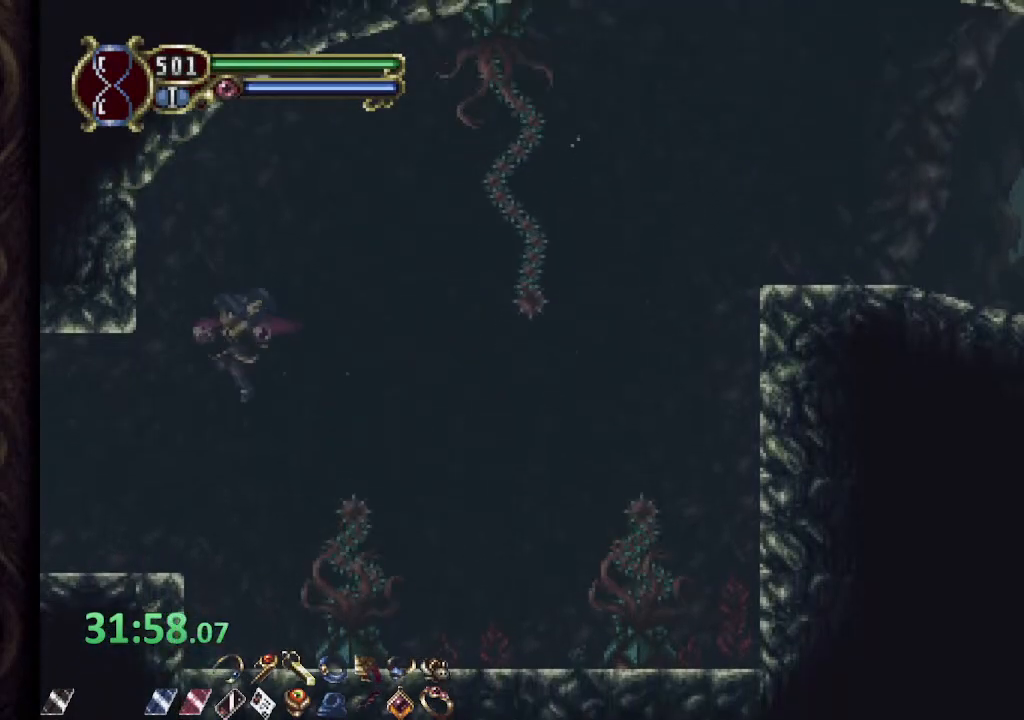
{"buttons": [], "left_stick": "center", "right_stick": "center", "events": [[83, "R1", "up"], [167, "left_stick", "right"], [200, "SQUARE", "down"], [267, "SQUARE", "up"], [333, "left_stick", "center"]]}
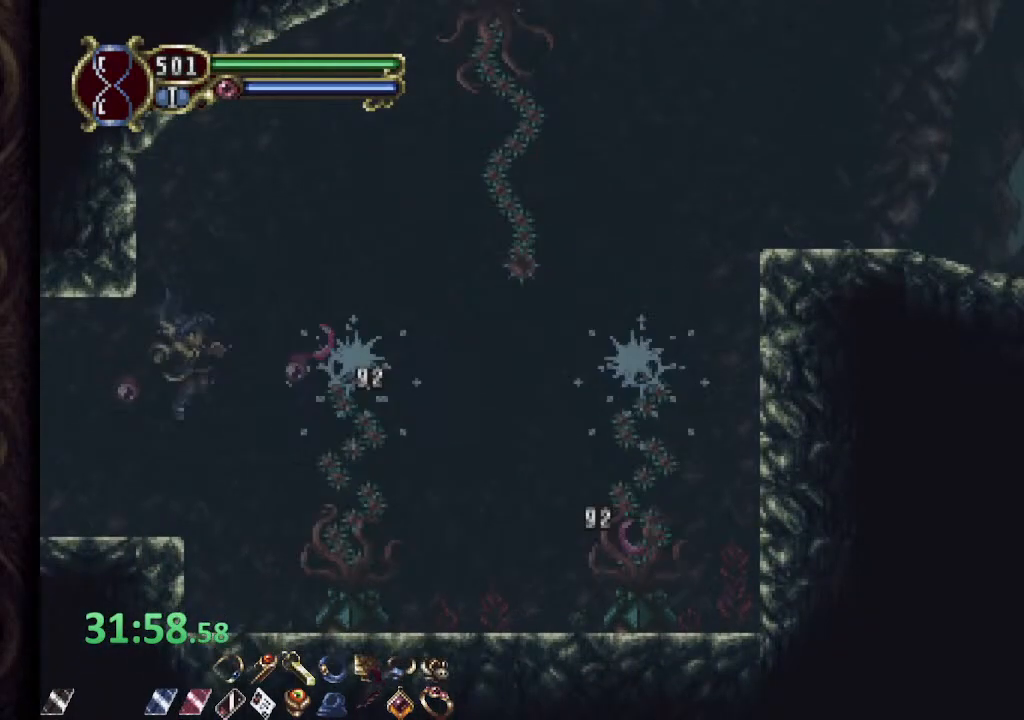
{"buttons": [], "left_stick": "center", "right_stick": "center", "events": [[33, "SQUARE", "down"], [117, "SQUARE", "up"]]}
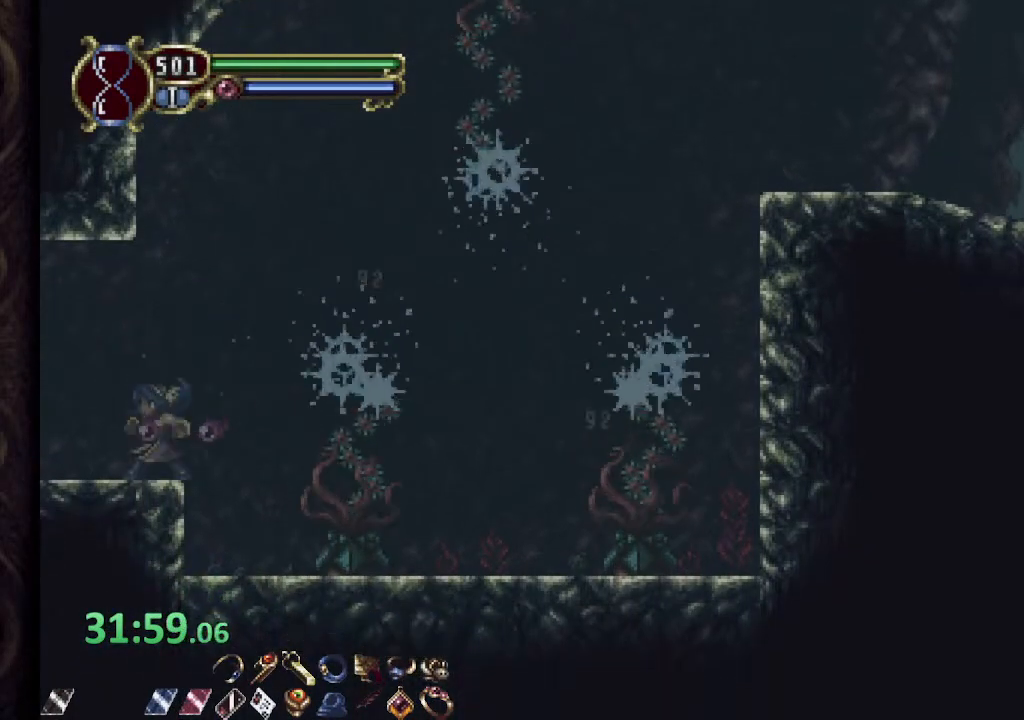
{"buttons": ["CROSS", "R1"], "left_stick": "left", "right_stick": "center", "events": [[33, "left_stick", "left"], [133, "R1", "down"], [433, "CROSS", "down"]]}
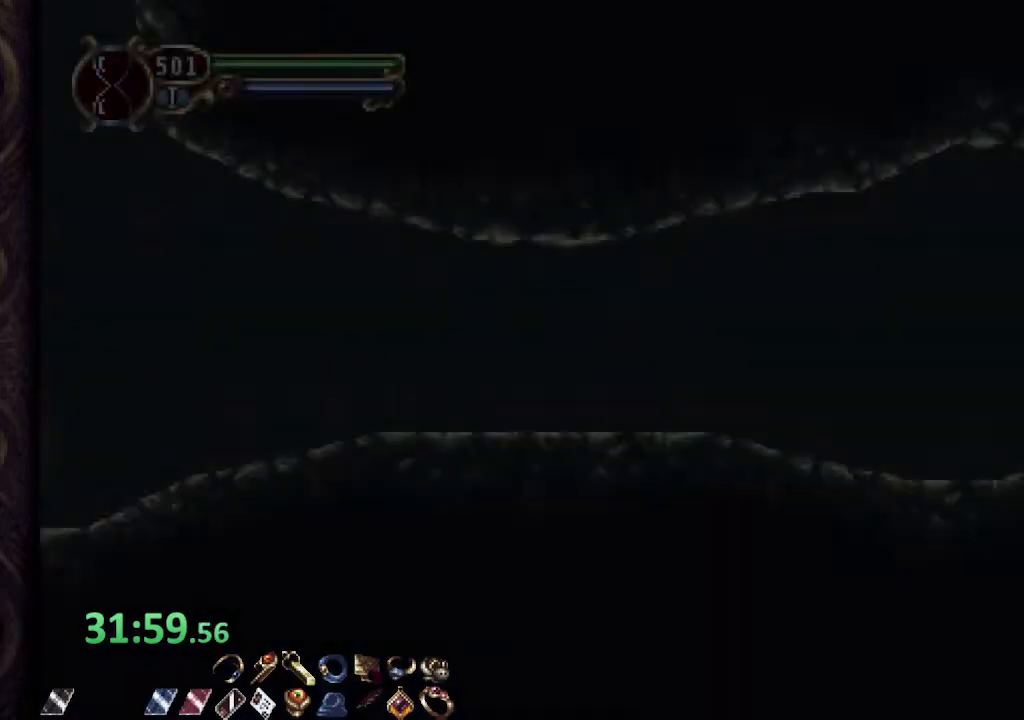
{"buttons": ["R1"], "left_stick": "left", "right_stick": "center", "events": [[117, "CROSS", "up"]]}